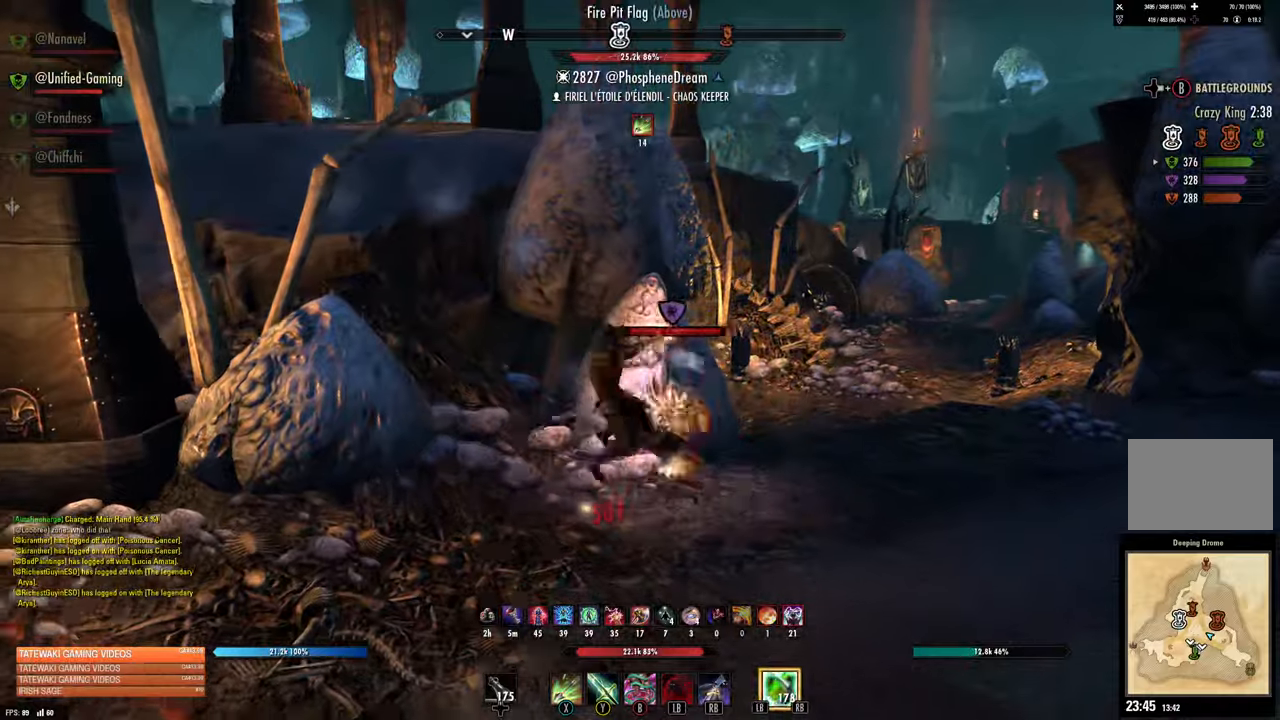
Gameplay with a controller (Xbox layout); each line is a JSON object with the inputs held at the frame after it. "events" lists button and stick changes between this image and that frame as [ms after this image, input, new state], when the widget could be followed in between.
{"buttons": ["R1"], "left_stick": "up-right", "right_stick": "center", "events": [[116, "R2", "down"], [116, "left_stick", "right"], [116, "right_stick", "down-right"], [216, "R2", "up"], [300, "R1", "down"], [333, "left_stick", "up-right"], [350, "right_stick", "center"], [366, "R1", "up"], [433, "R1", "down"]]}
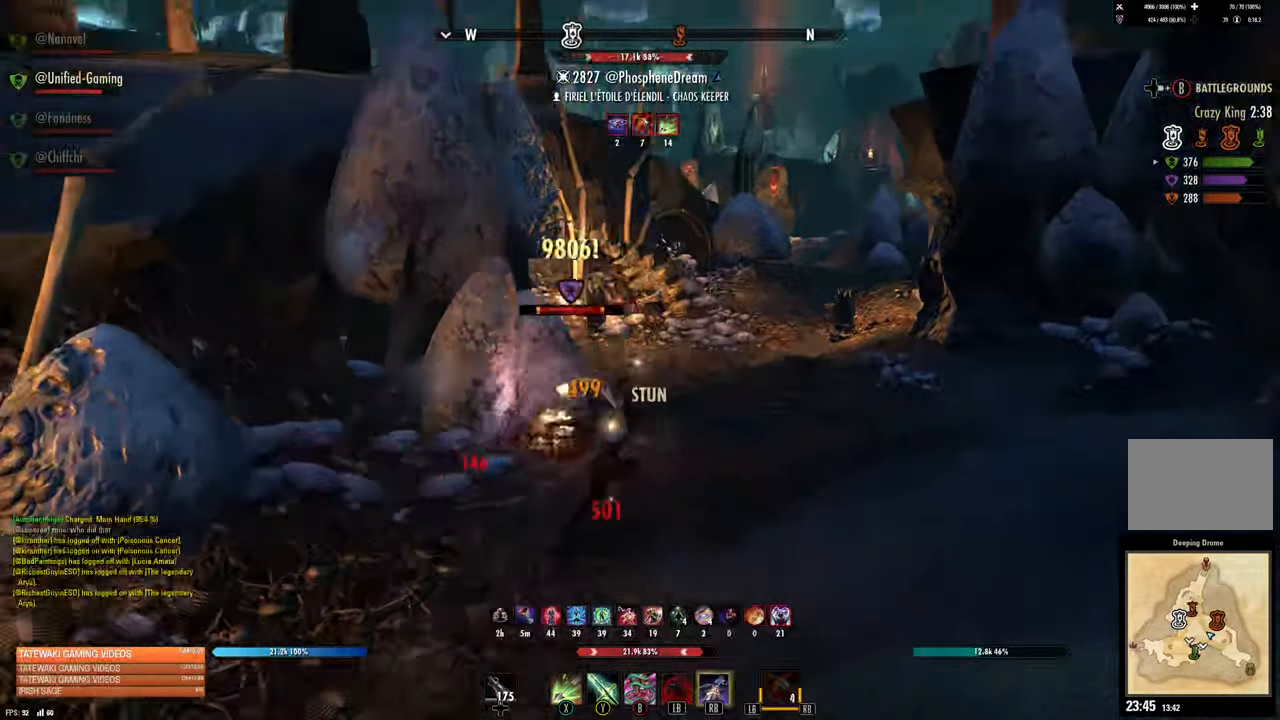
{"buttons": [], "left_stick": "down-right", "right_stick": "left", "events": [[16, "R1", "up"], [83, "R1", "down"], [116, "R1", "up"], [166, "left_stick", "down-right"], [316, "right_stick", "left"]]}
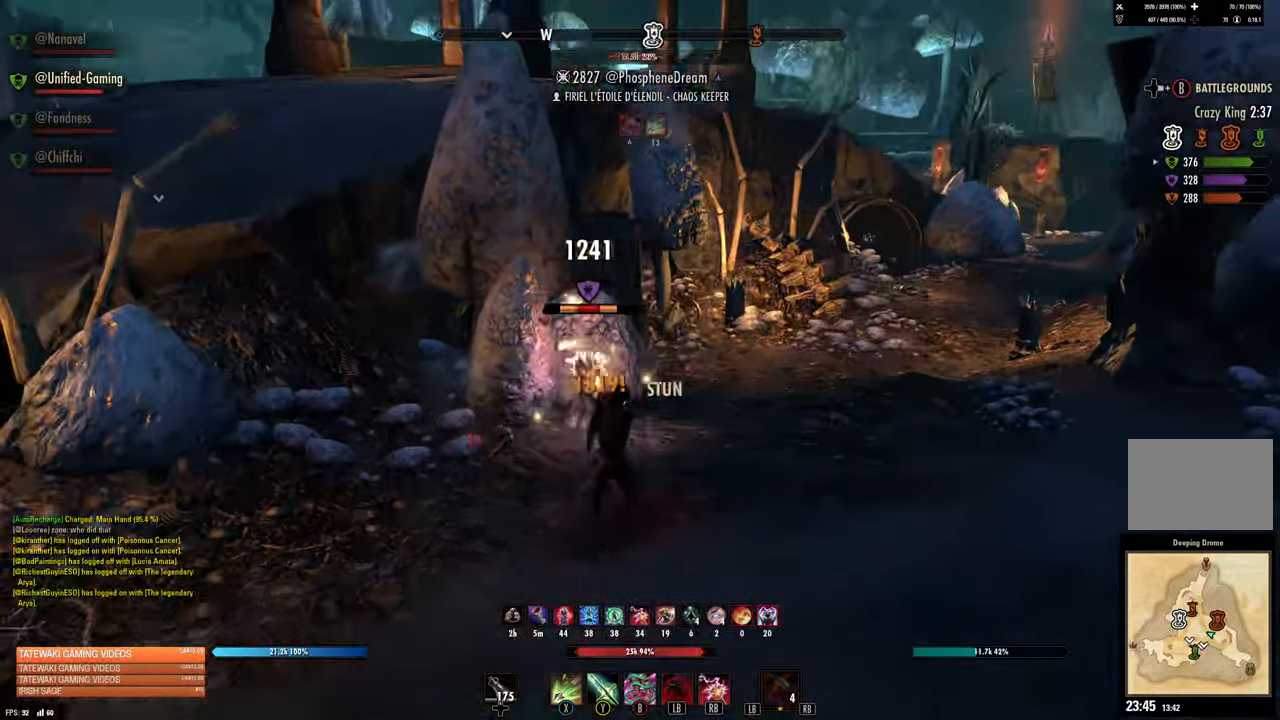
{"buttons": ["Y"], "left_stick": "up", "right_stick": "center", "events": [[16, "right_stick", "center"], [33, "left_stick", "down"], [316, "R2", "down"], [316, "right_stick", "up-left"], [366, "left_stick", "up"], [366, "right_stick", "center"], [400, "R2", "up"], [450, "Y", "down"]]}
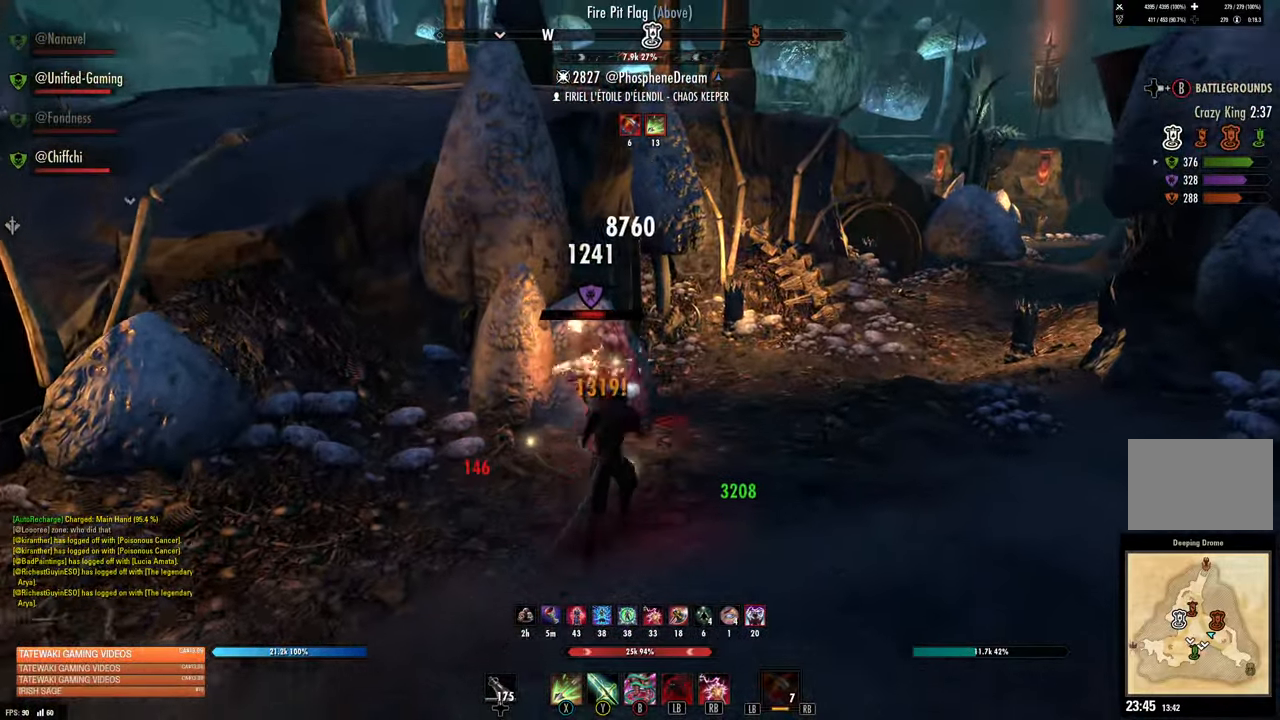
{"buttons": [], "left_stick": "up-right", "right_stick": "center", "events": [[16, "Y", "up"], [183, "left_stick", "up-right"]]}
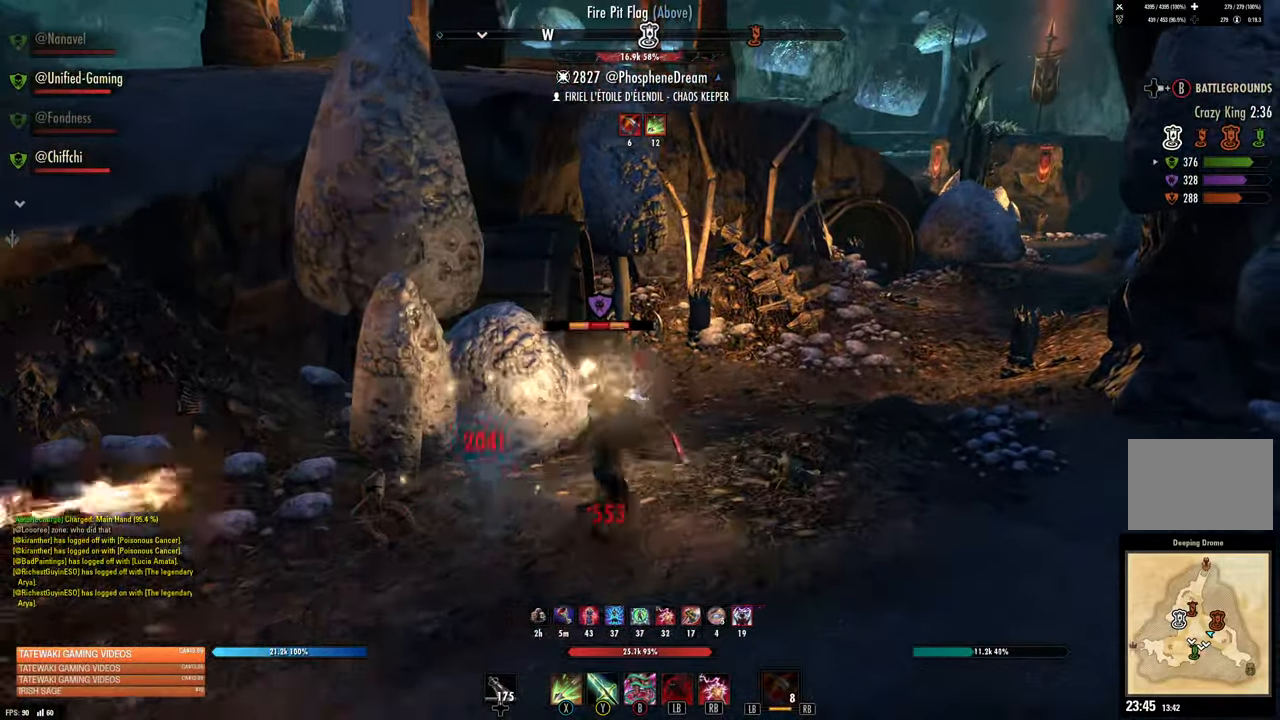
{"buttons": ["Y"], "left_stick": "center", "right_stick": "center", "events": [[183, "right_stick", "down-left"], [350, "R2", "down"], [433, "left_stick", "center"], [433, "right_stick", "center"], [466, "R2", "up"], [500, "Y", "down"]]}
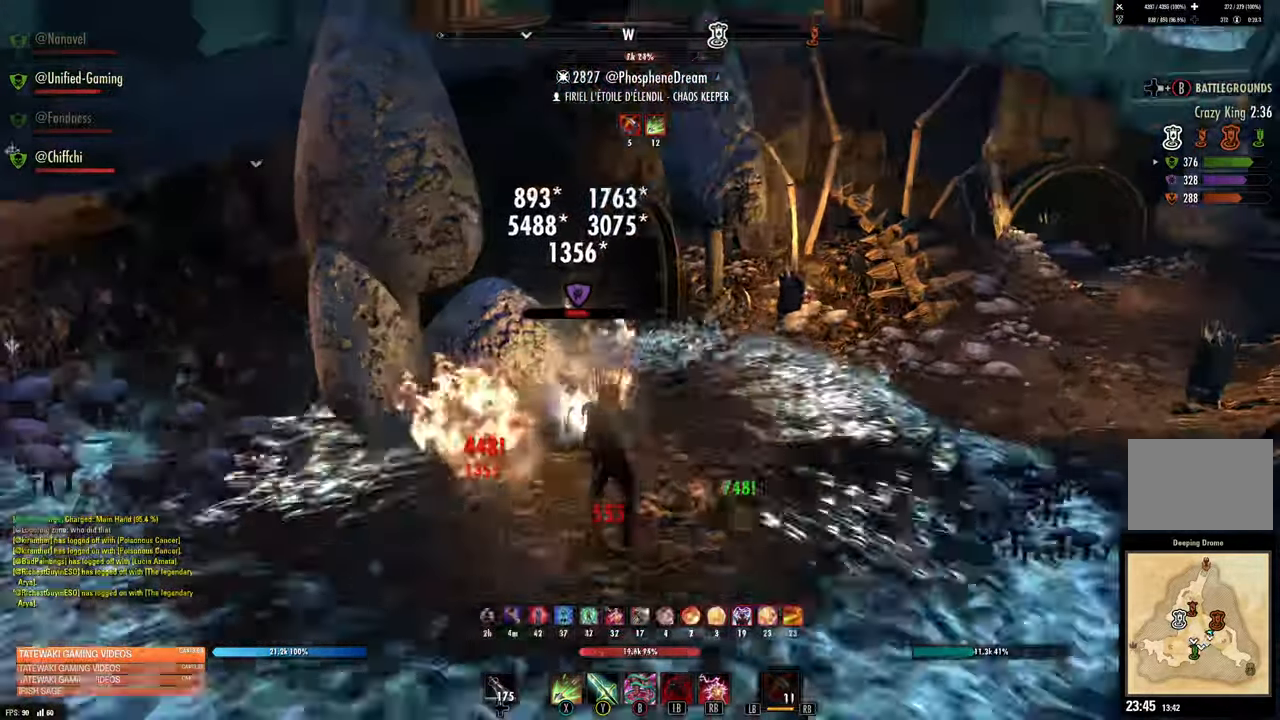
{"buttons": [], "left_stick": "up-right", "right_stick": "left", "events": [[66, "Y", "up"], [83, "left_stick", "up"], [283, "left_stick", "up-right"], [283, "right_stick", "left"]]}
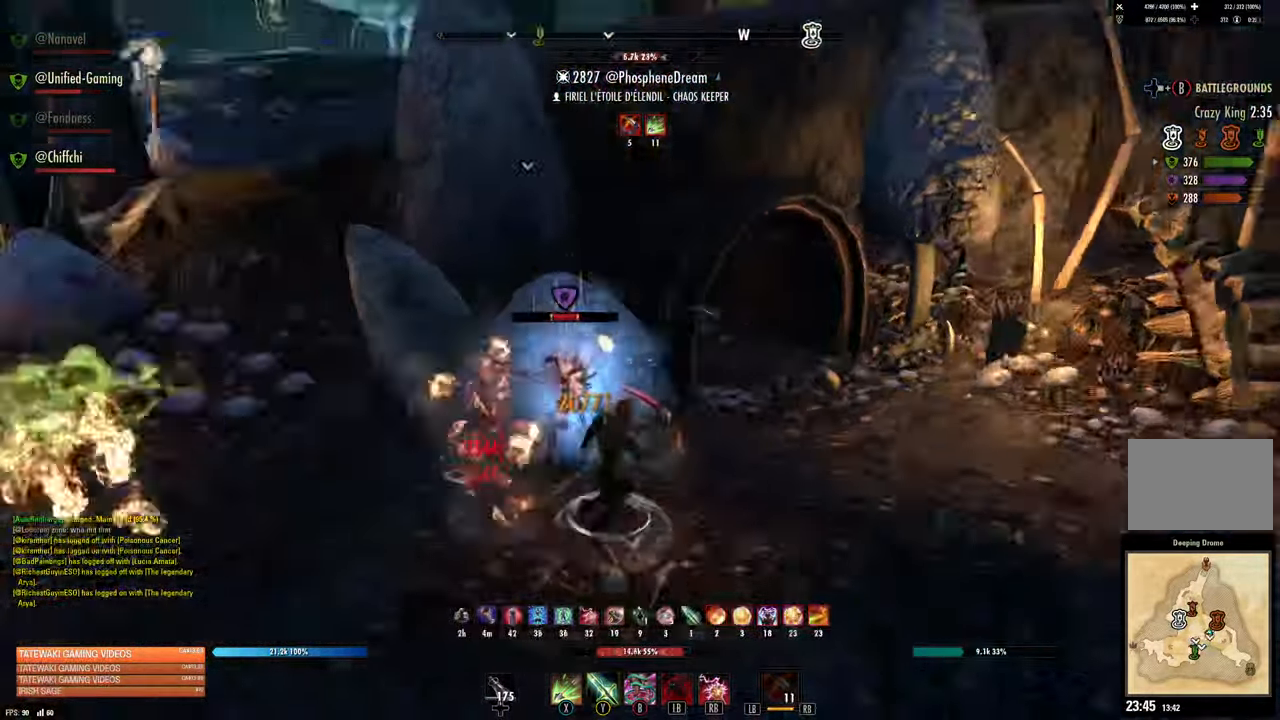
{"buttons": ["X"], "left_stick": "down", "right_stick": "left", "events": [[283, "left_stick", "down"], [333, "R2", "down"], [450, "R2", "up"], [500, "X", "down"]]}
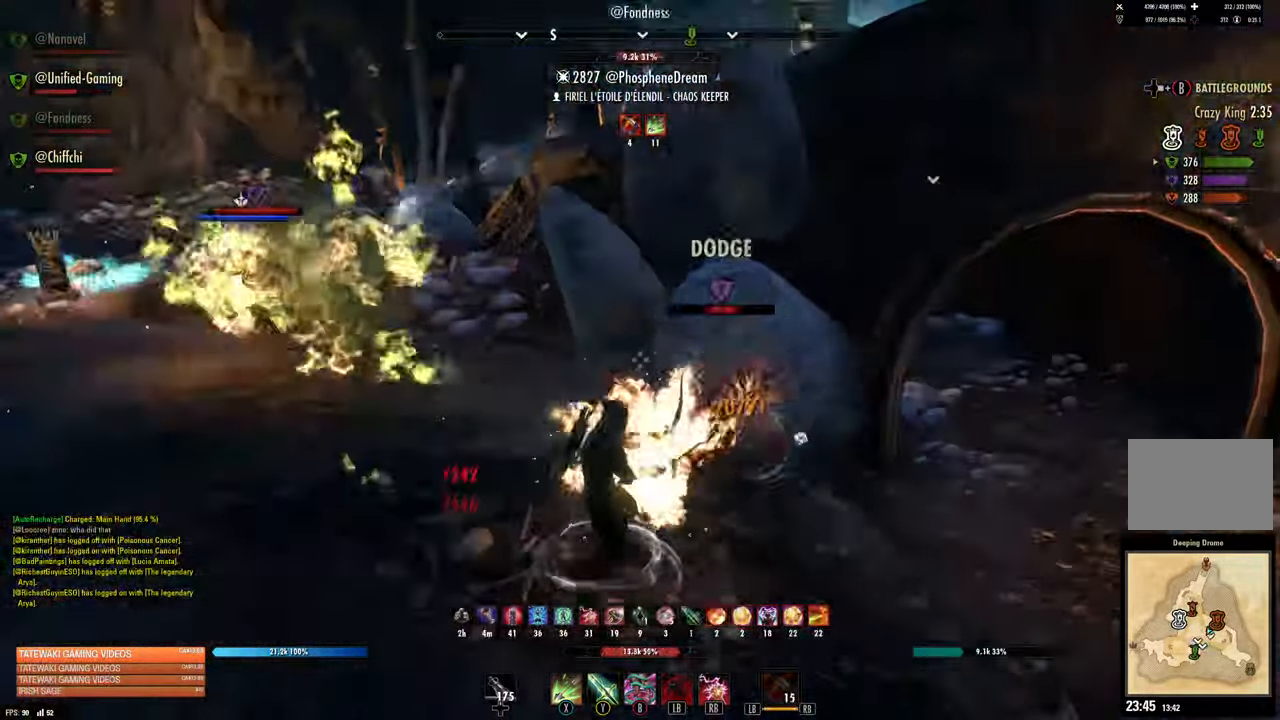
{"buttons": ["L2"], "left_stick": "down-left", "right_stick": "center", "events": [[66, "left_stick", "down-left"], [100, "X", "up"], [133, "right_stick", "center"], [166, "L2", "down"], [233, "A", "down"], [333, "A", "up"]]}
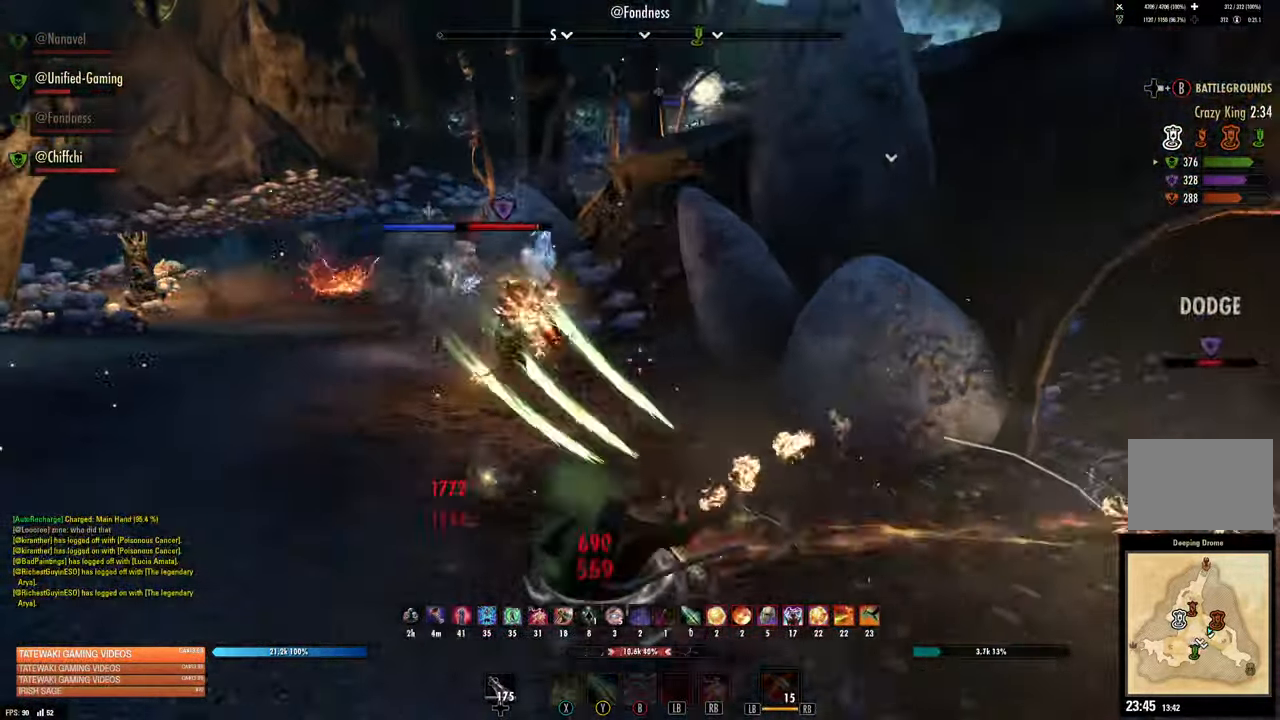
{"buttons": [], "left_stick": "left", "right_stick": "right", "events": [[83, "L2", "up"], [100, "left_stick", "center"], [200, "left_stick", "left"], [200, "right_stick", "right"], [250, "left_stick", "center"], [300, "left_stick", "left"]]}
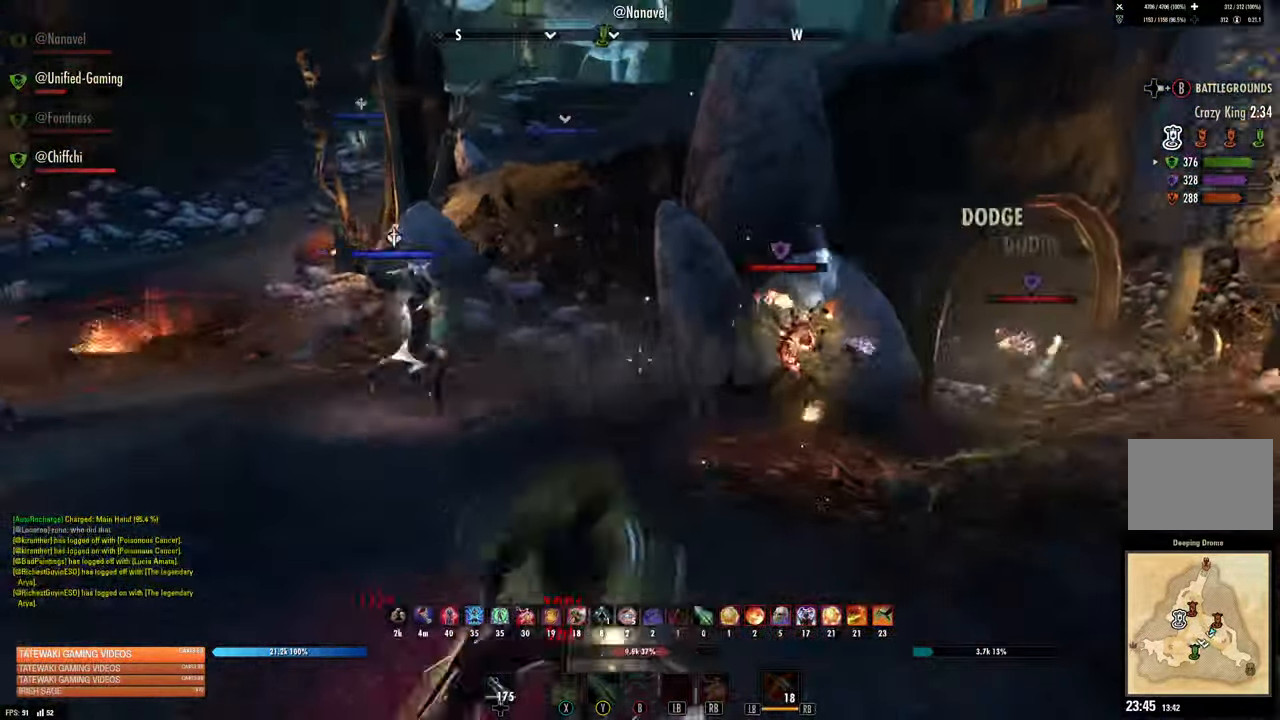
{"buttons": [], "left_stick": "left", "right_stick": "center"}
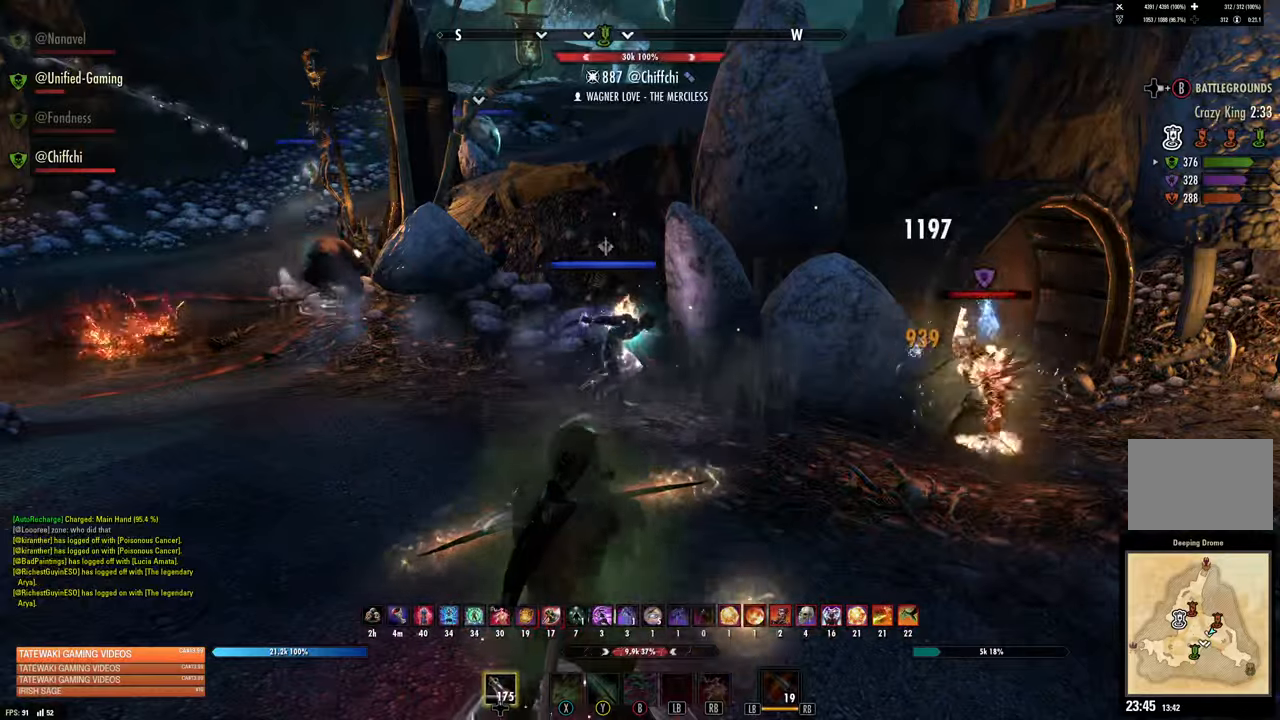
{"buttons": ["L2", "R2"], "left_stick": "up-left", "right_stick": "left", "events": [[117, "R2", "down"], [133, "L2", "down"], [233, "left_stick", "up-left"], [300, "right_stick", "left"]]}
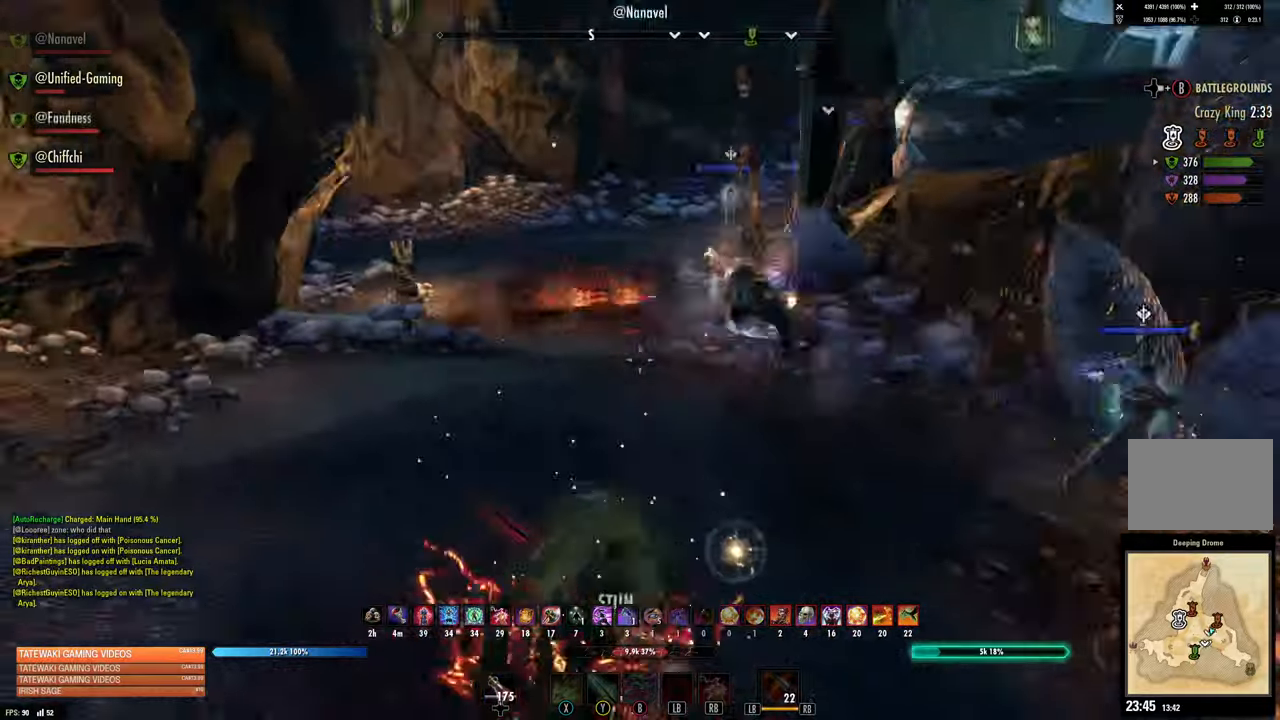
{"buttons": ["L2", "R2"], "left_stick": "up-left", "right_stick": "right", "events": [[17, "right_stick", "center"], [200, "R2", "up"], [317, "L2", "up"], [333, "R2", "down"], [383, "L2", "down"], [467, "right_stick", "right"]]}
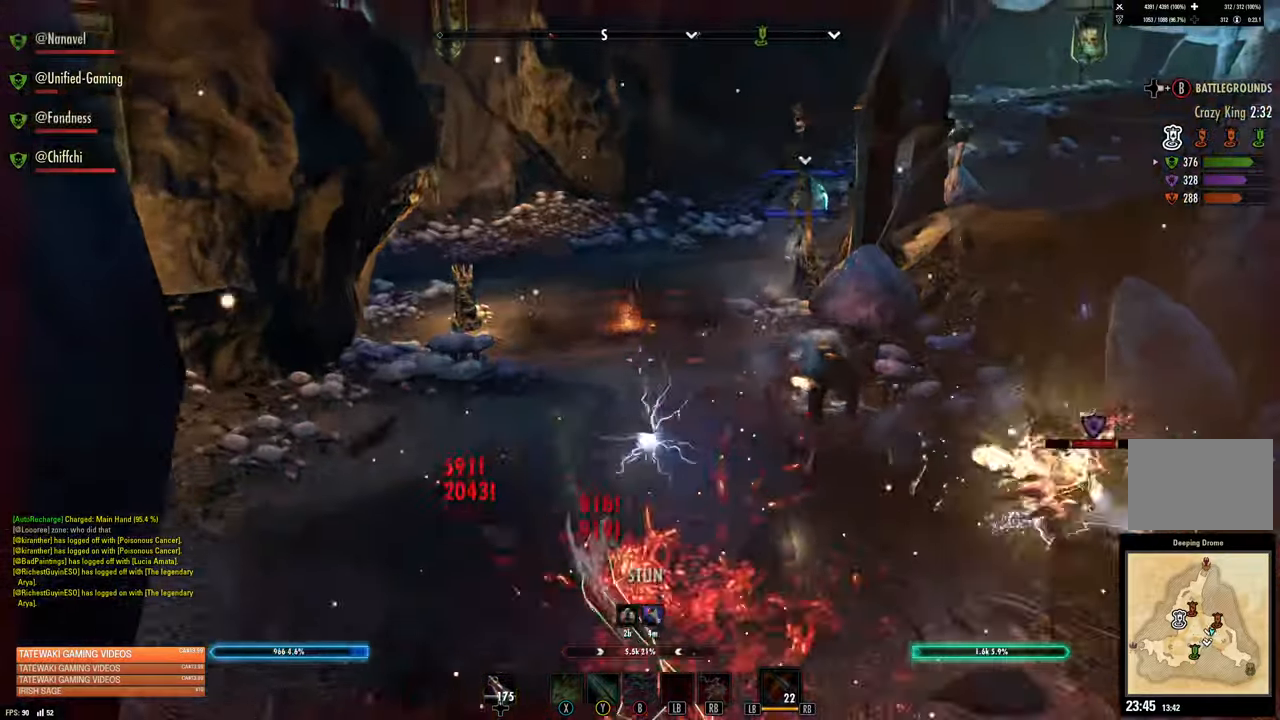
{"buttons": [], "left_stick": "up", "right_stick": "right"}
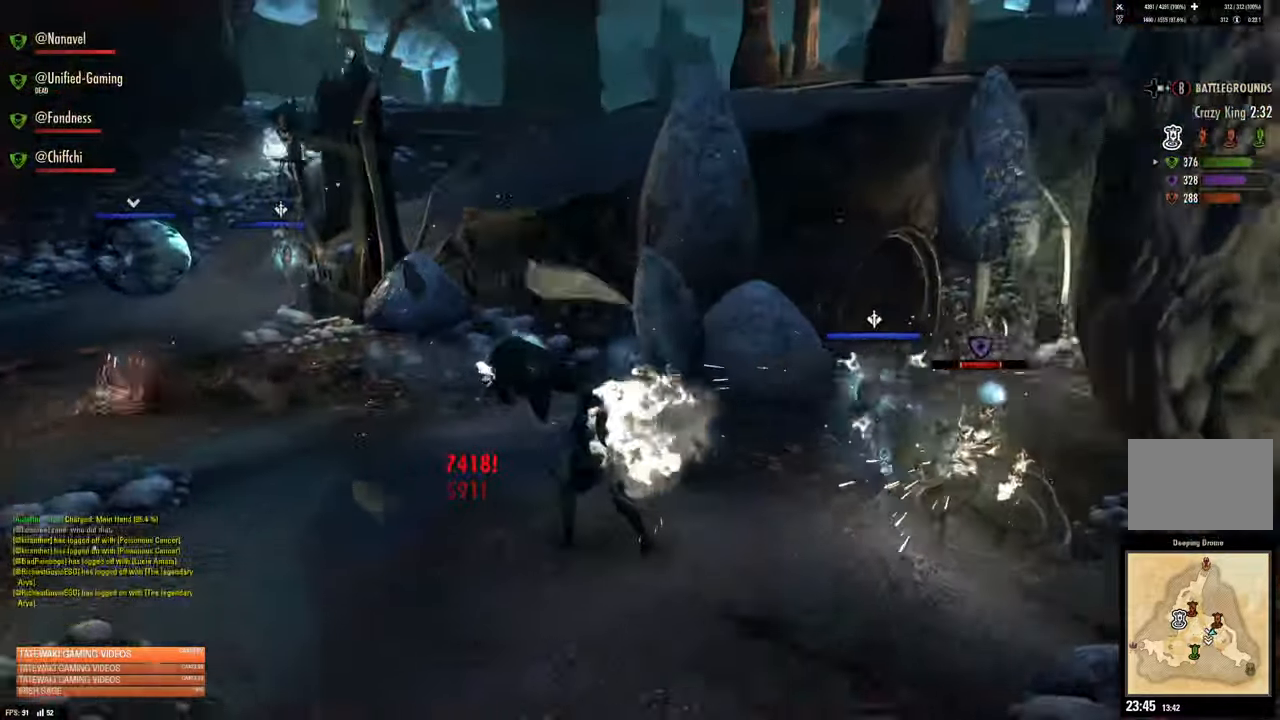
{"buttons": [], "left_stick": "center", "right_stick": "center", "events": [[50, "left_stick", "center"], [217, "right_stick", "center"]]}
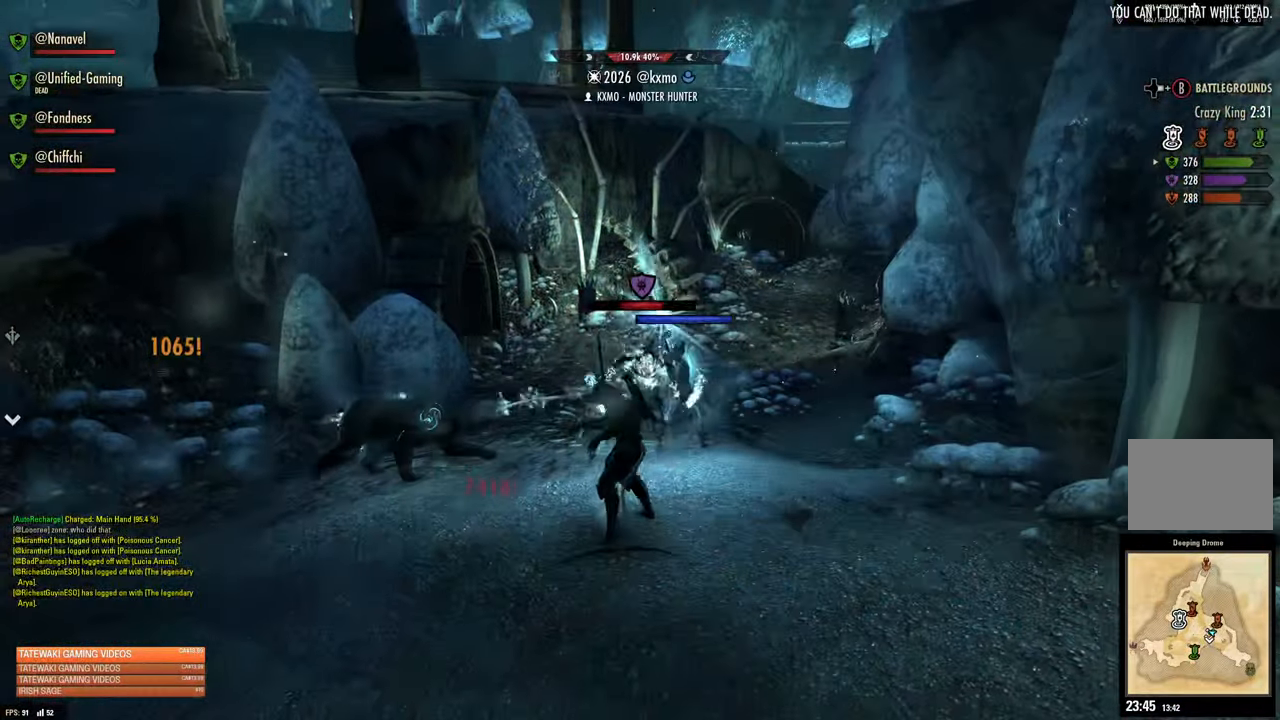
{"buttons": [], "left_stick": "center", "right_stick": "center", "events": [[67, "right_stick", "left"], [183, "right_stick", "center"]]}
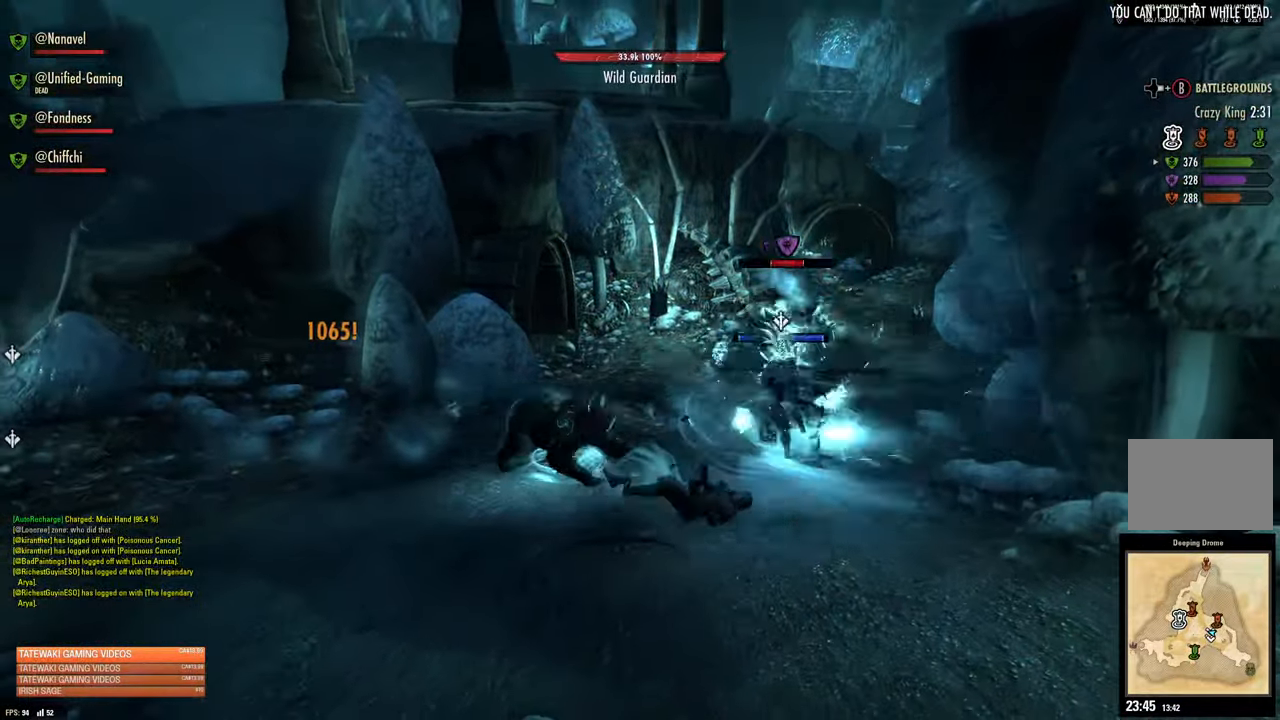
{"buttons": [], "left_stick": "center", "right_stick": "center", "events": []}
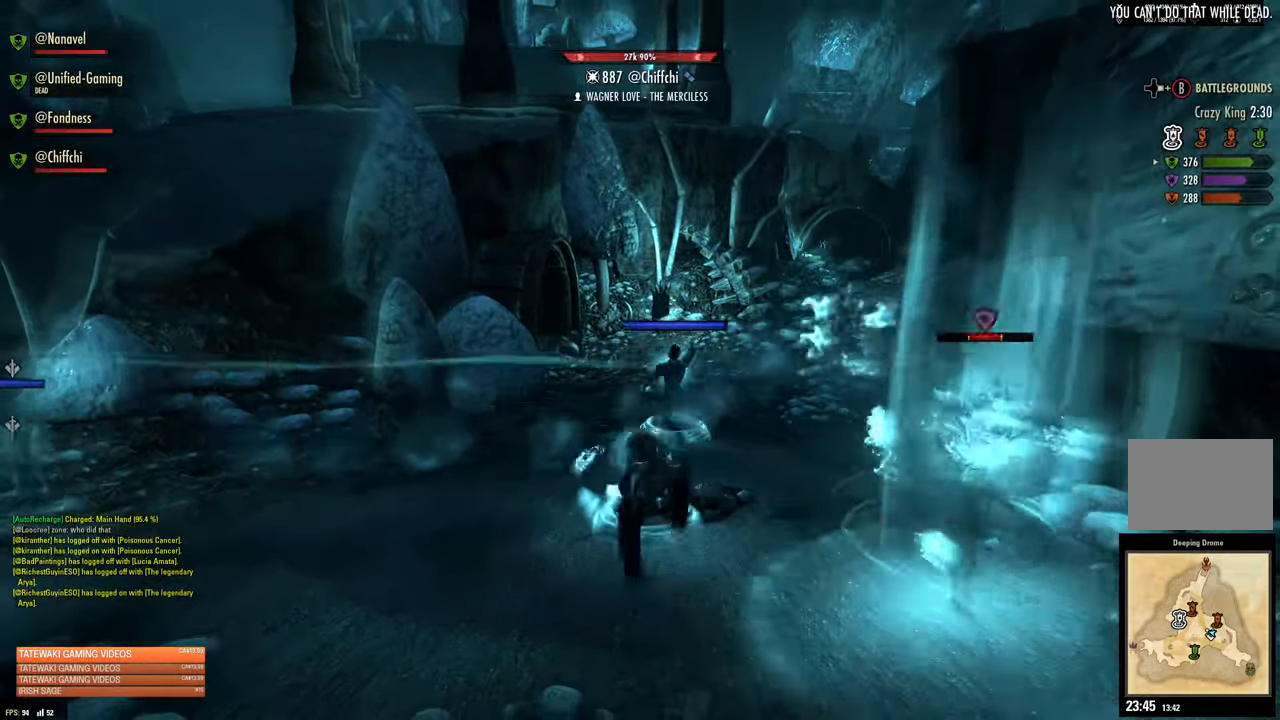
{"buttons": ["A"], "left_stick": "center", "right_stick": "center", "events": [[33, "DPAD_RIGHT", "down"], [167, "DPAD_RIGHT", "up"], [500, "A", "down"]]}
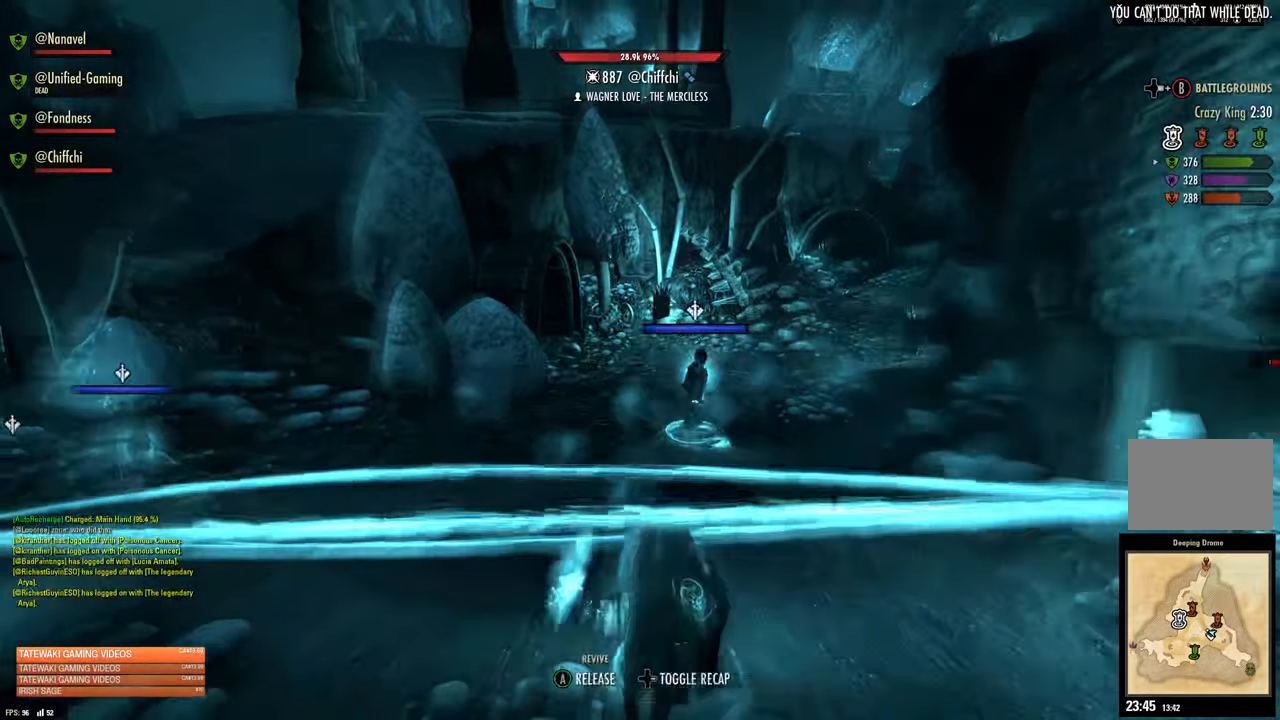
{"buttons": [], "left_stick": "center", "right_stick": "center", "events": [[133, "A", "up"]]}
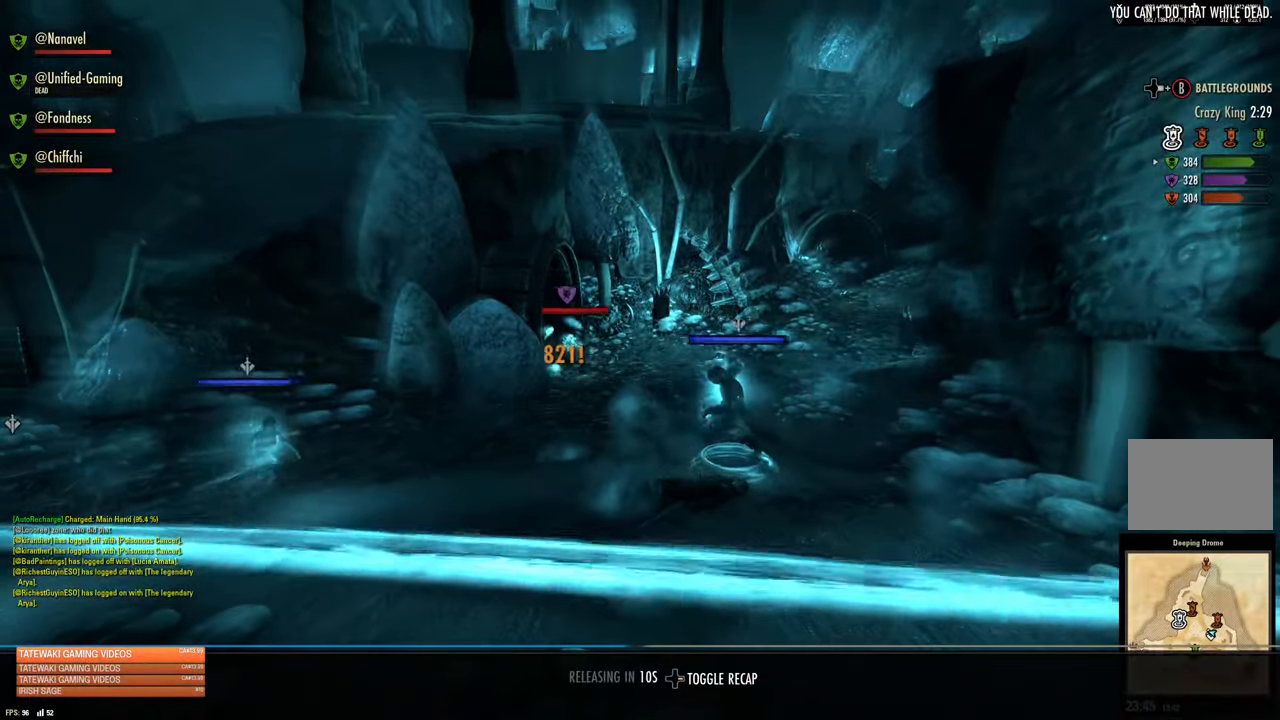
{"buttons": [], "left_stick": "center", "right_stick": "center", "events": []}
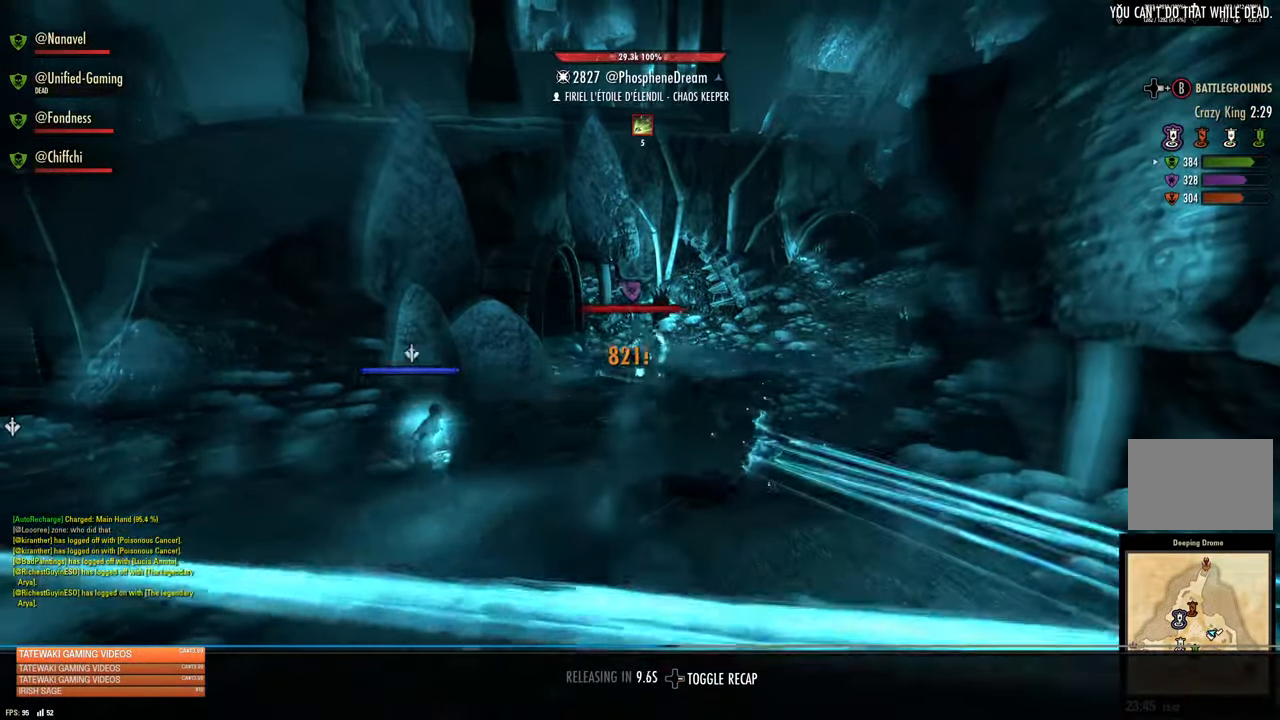
{"buttons": [], "left_stick": "center", "right_stick": "center", "events": []}
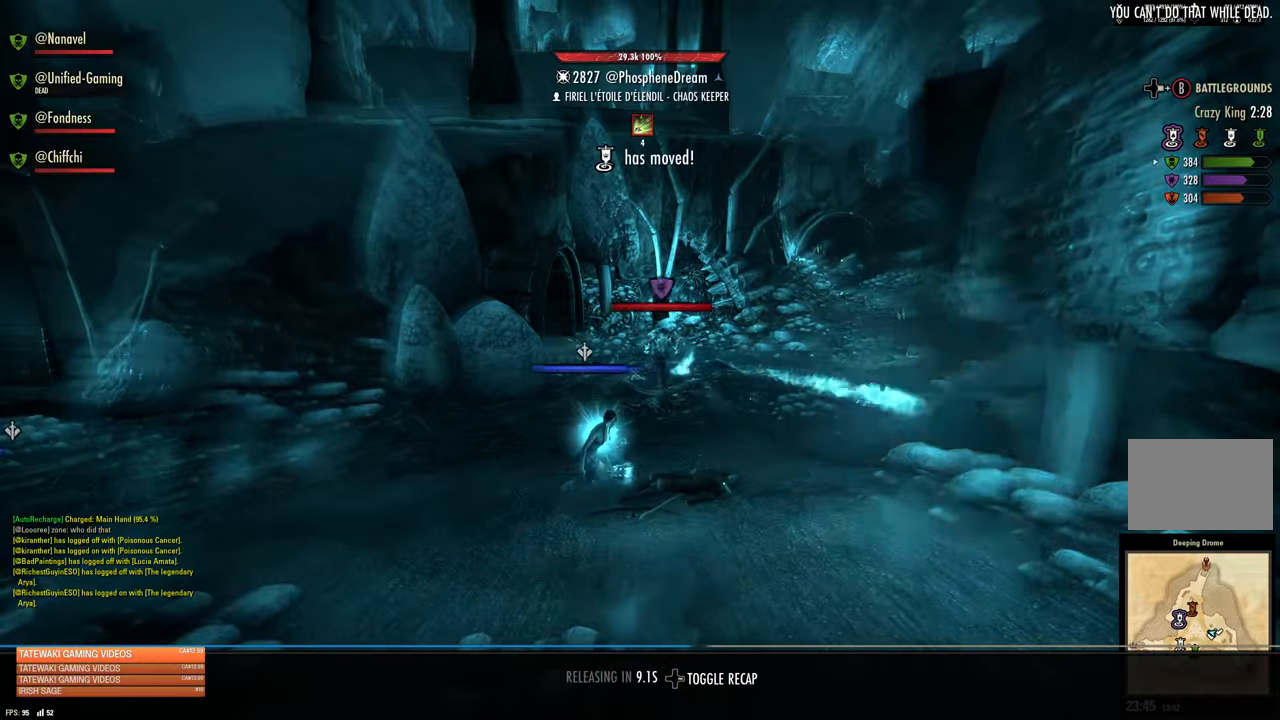
{"buttons": [], "left_stick": "center", "right_stick": "center", "events": [[184, "DPAD_RIGHT", "down"], [284, "DPAD_RIGHT", "up"]]}
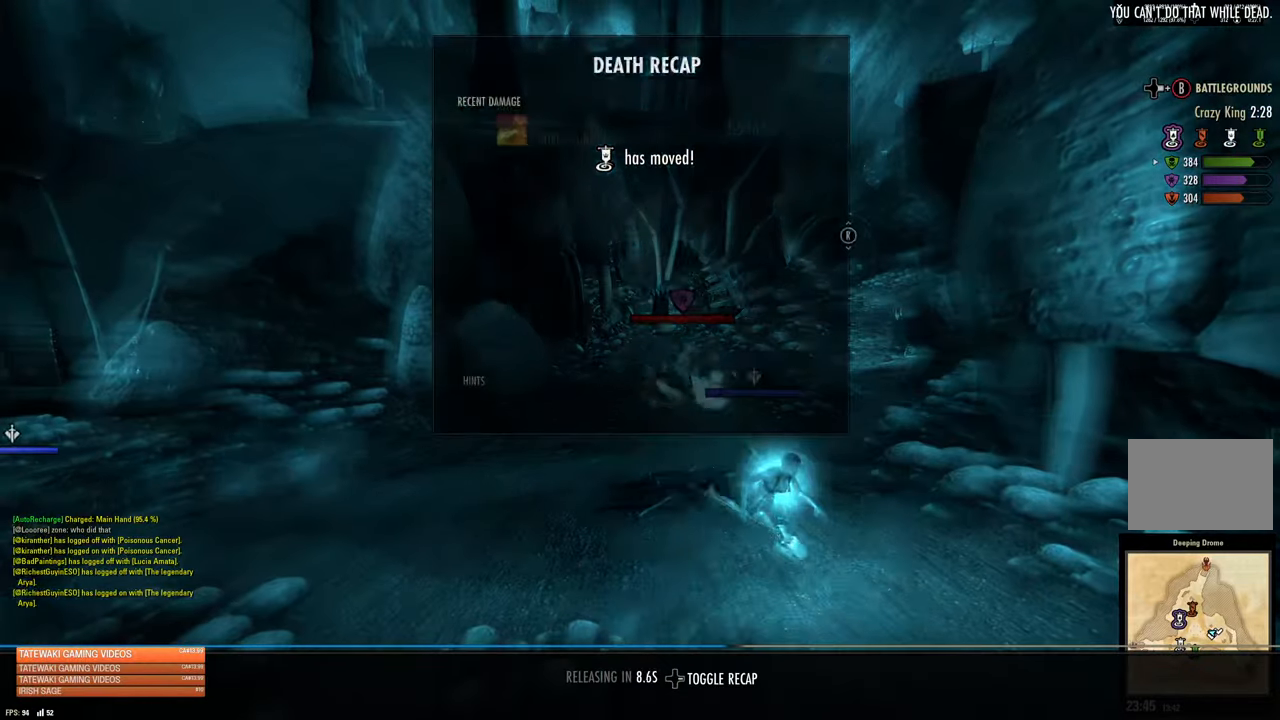
{"buttons": [], "left_stick": "center", "right_stick": "center", "events": []}
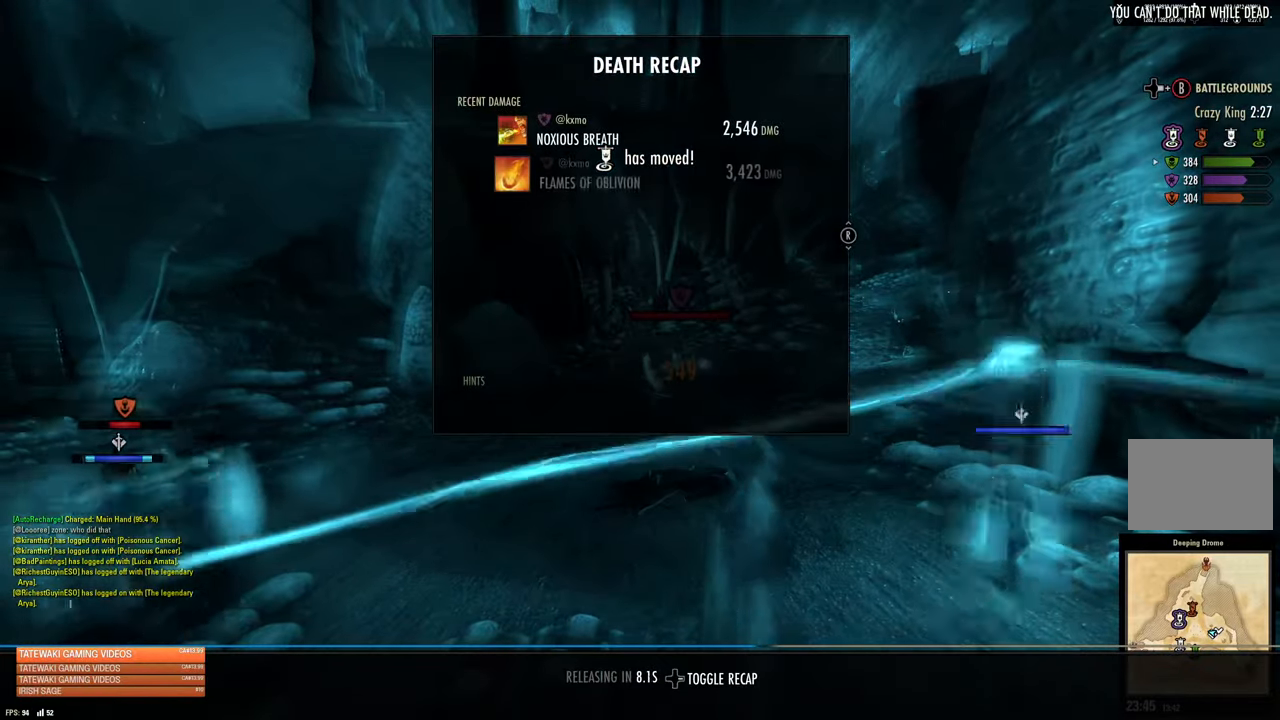
{"buttons": [], "left_stick": "center", "right_stick": "center", "events": [[267, "DPAD_RIGHT", "down"], [350, "DPAD_RIGHT", "up"]]}
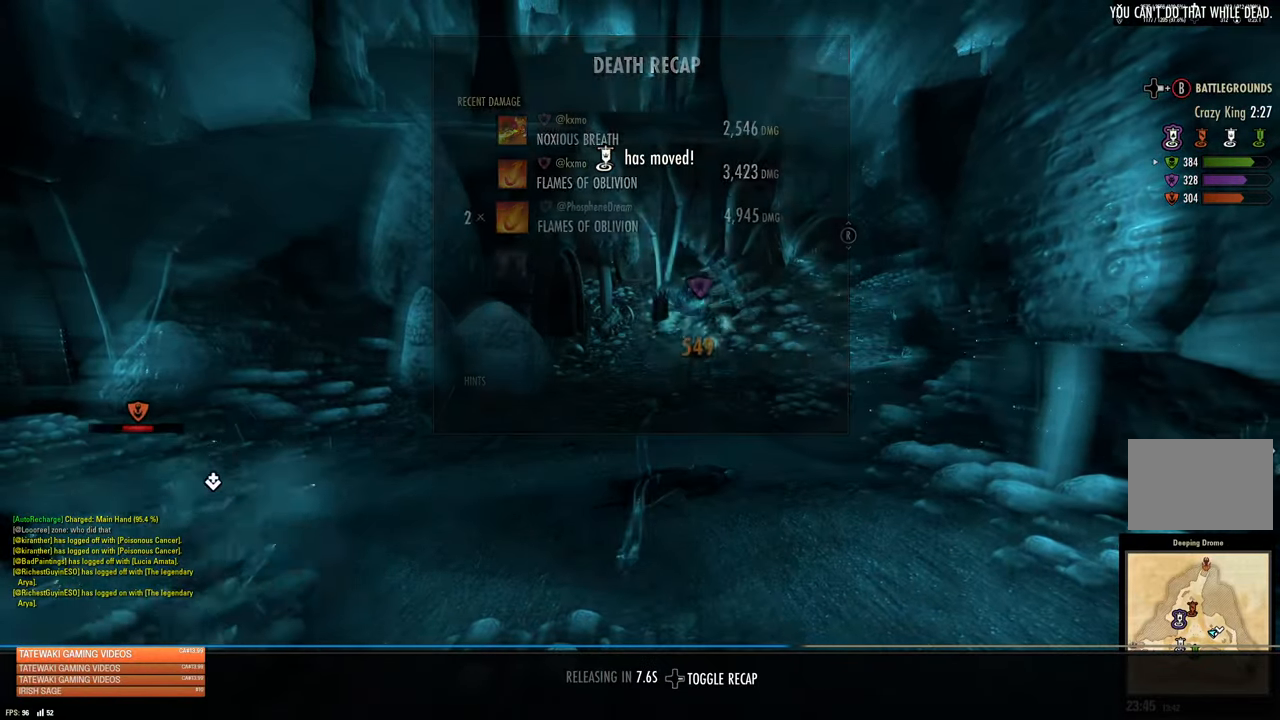
{"buttons": [], "left_stick": "center", "right_stick": "right", "events": [[50, "right_stick", "right"]]}
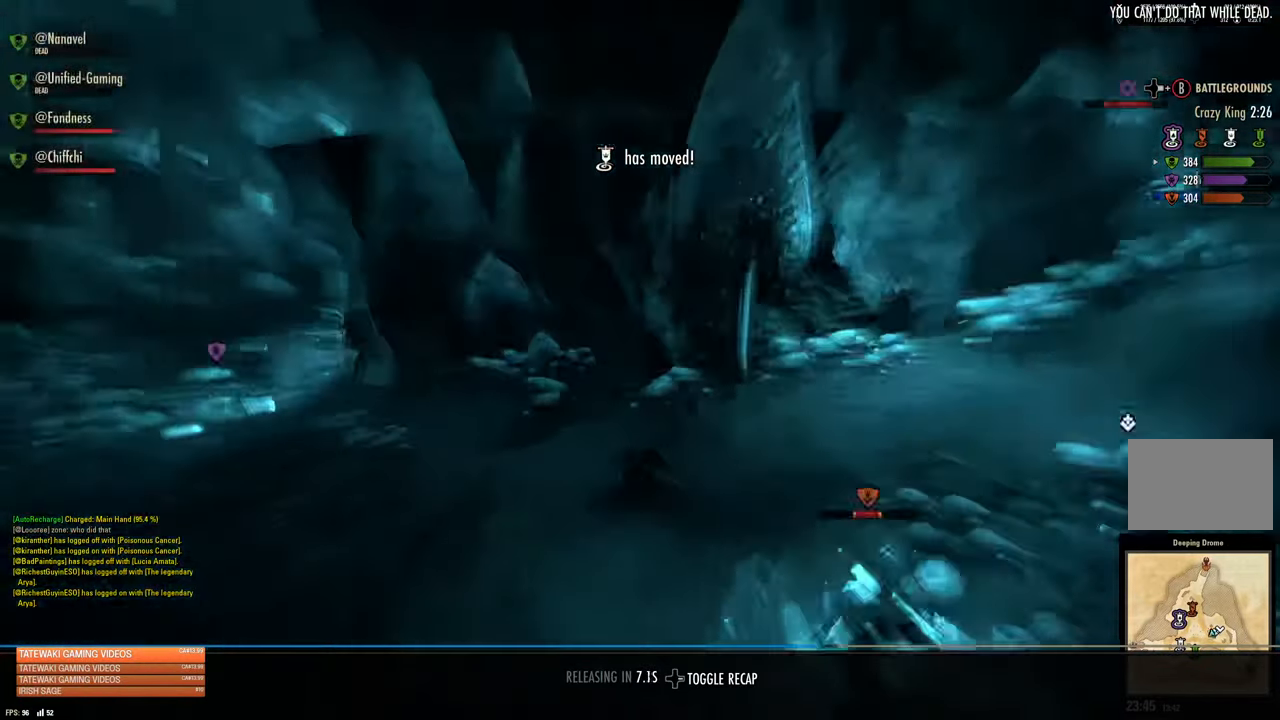
{"buttons": ["B", "DPAD_RIGHT"], "left_stick": "center", "right_stick": "center", "events": [[34, "right_stick", "center"], [484, "DPAD_RIGHT", "down"], [500, "B", "down"]]}
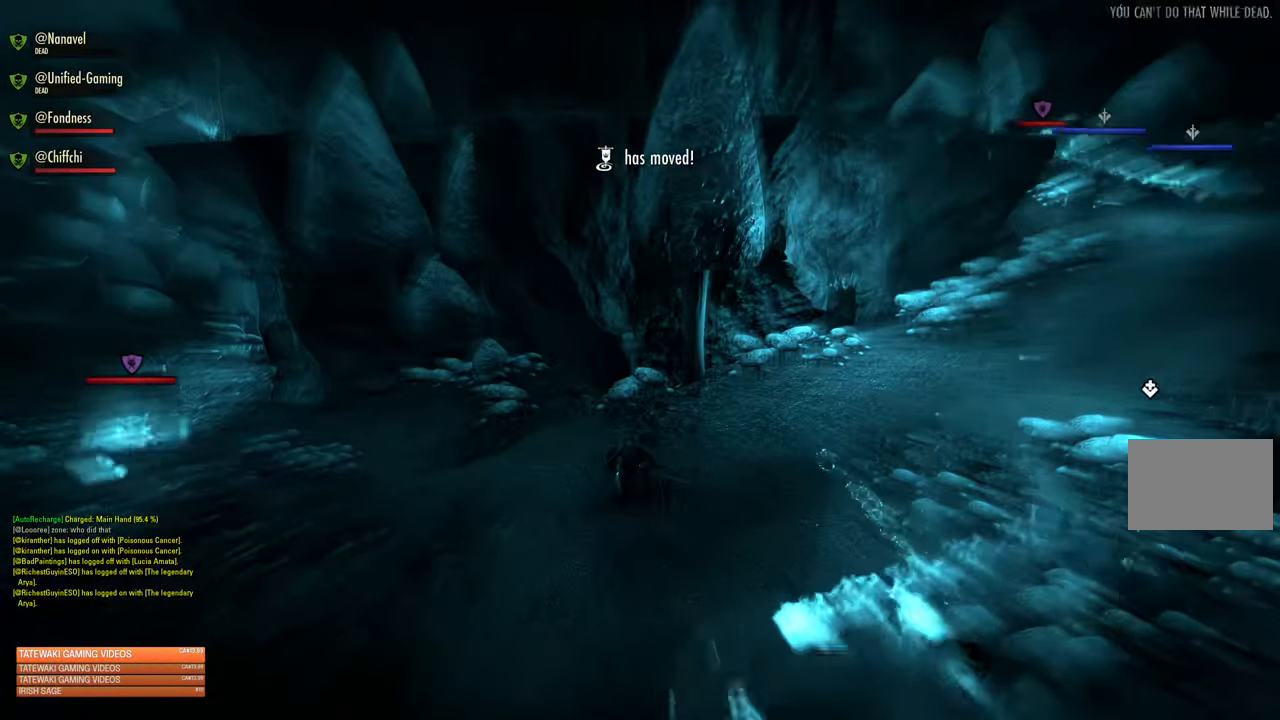
{"buttons": [], "left_stick": "center", "right_stick": "center", "events": [[117, "DPAD_RIGHT", "up"], [200, "B", "up"]]}
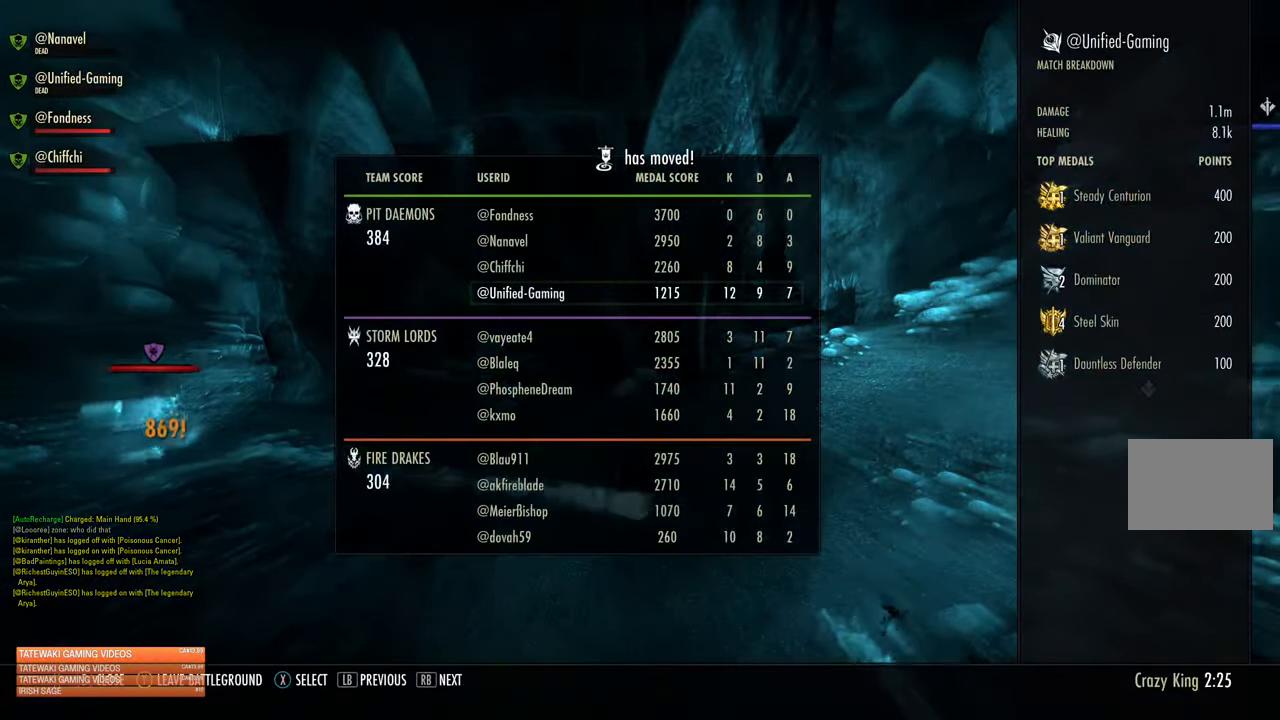
{"buttons": [], "left_stick": "center", "right_stick": "center", "events": []}
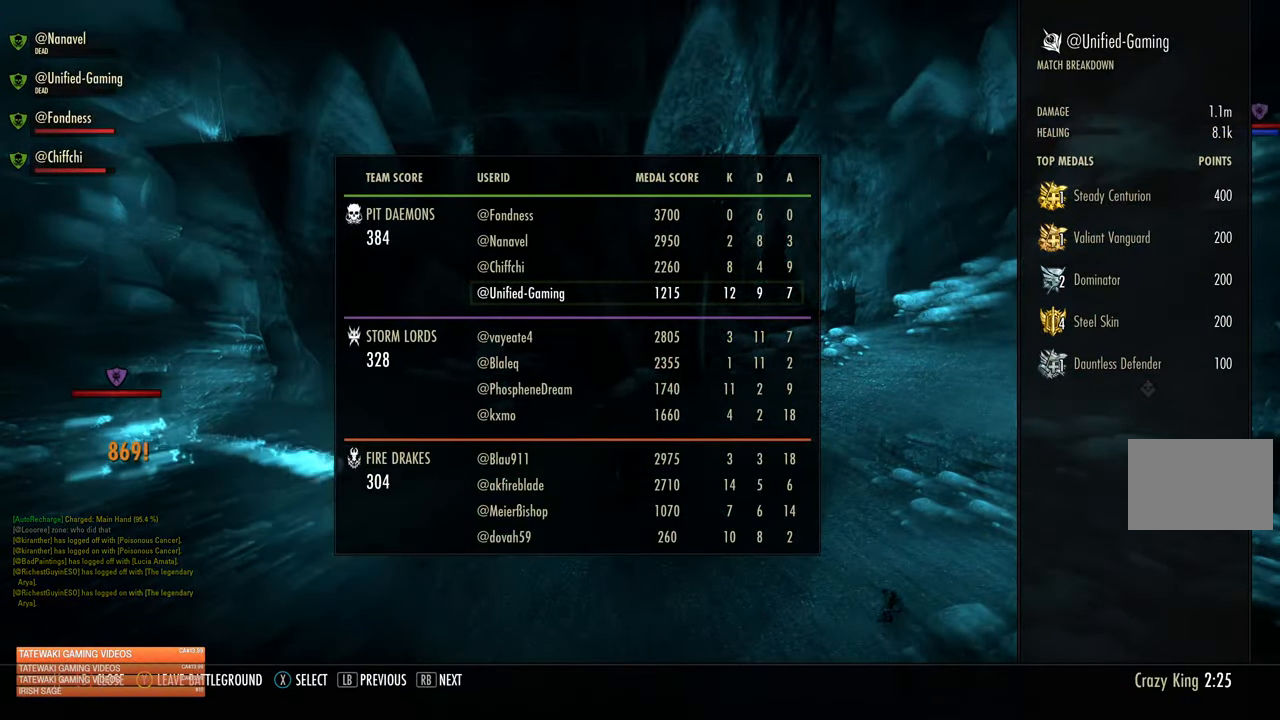
{"buttons": ["R1"], "left_stick": "center", "right_stick": "center", "events": [[500, "R1", "down"]]}
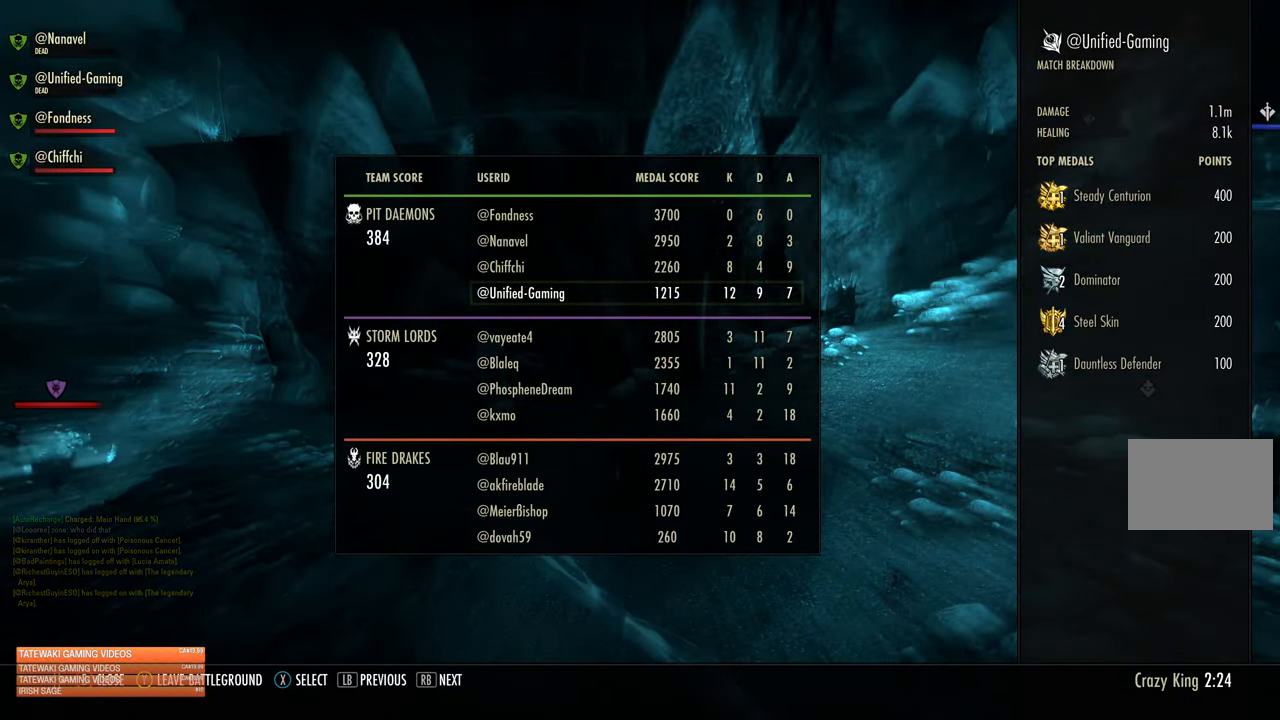
{"buttons": ["R1"], "left_stick": "center", "right_stick": "center", "events": [[84, "R1", "up"], [150, "R1", "down"], [250, "R1", "up"], [317, "R1", "down"], [400, "R1", "up"], [450, "R1", "down"]]}
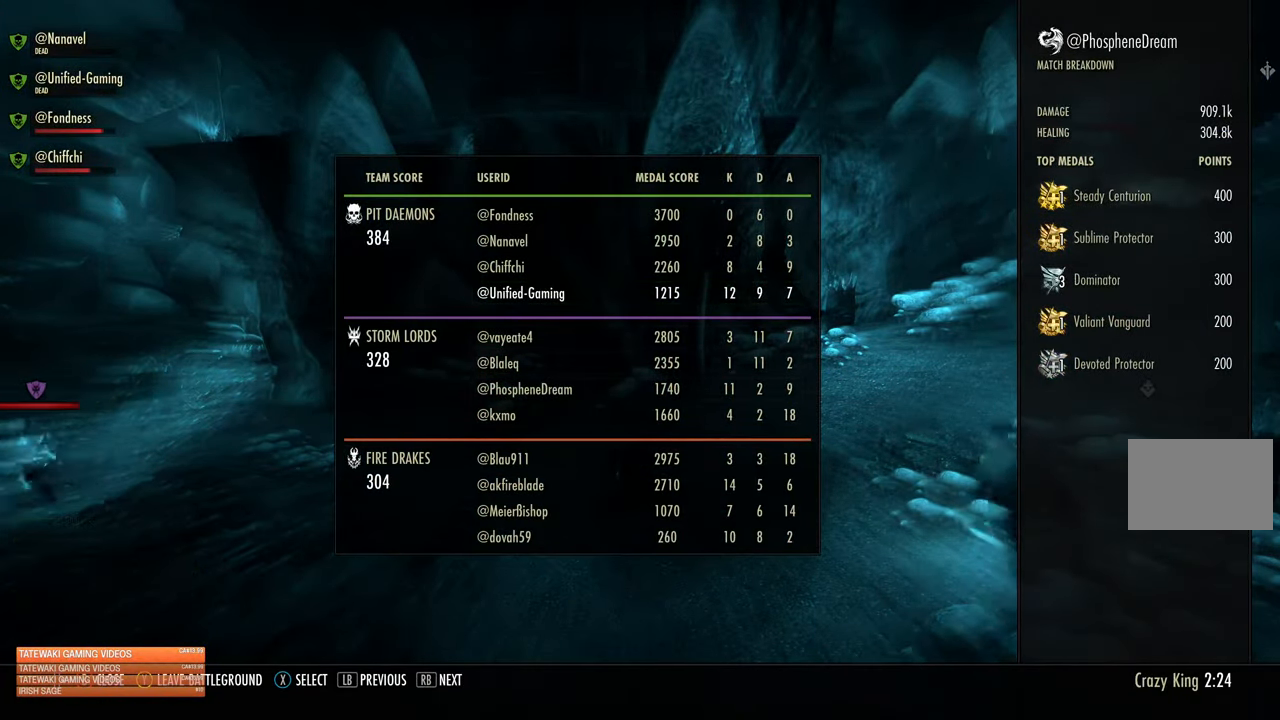
{"buttons": [], "left_stick": "center", "right_stick": "center", "events": [[84, "R1", "up"], [167, "R1", "down"], [267, "R1", "up"]]}